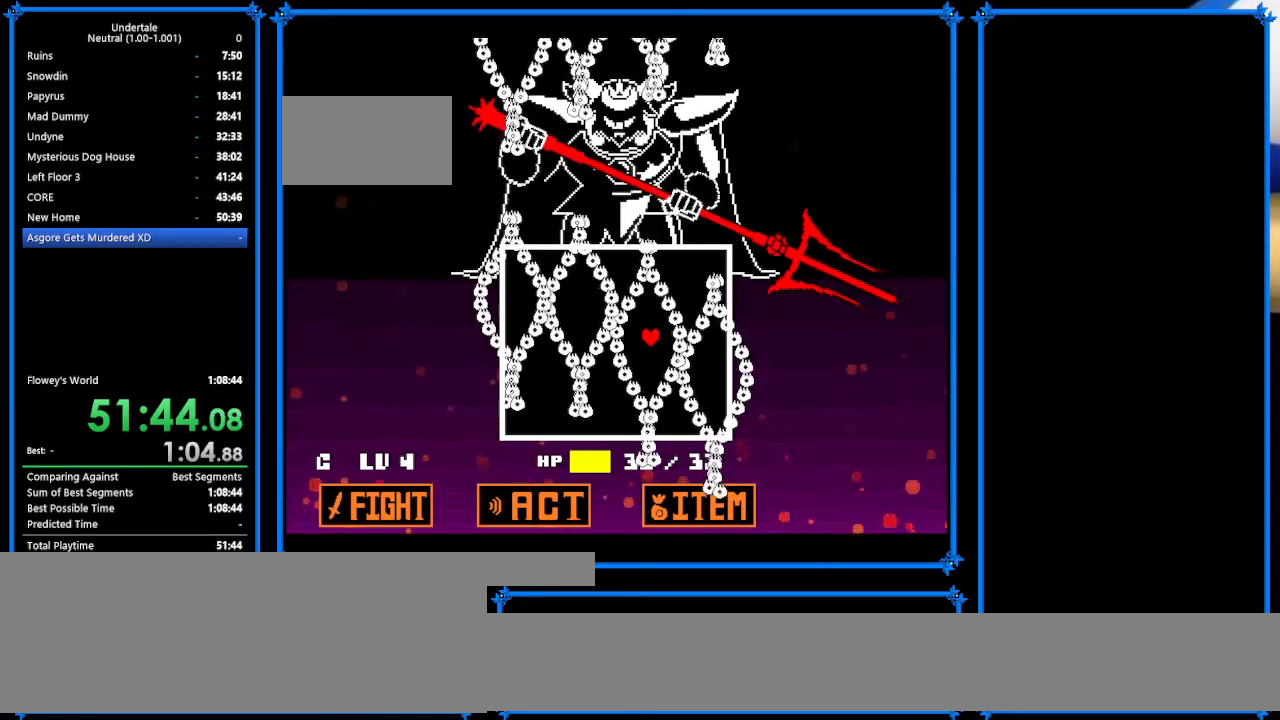
Gameplay with keyboard; each line is a JSON object with the keys held at the frame after it. "events" lists presses ("down") and releases ("up") of "c", "ctrl_r", "down", "escape", "left", "return", "right", "shift", "tab", "up", "x" and "z" between this image and that frame as [ms after this image, input, new state], when the widget could be followed in between. No other keys are recorded. Mouse input is not recorded.
{"keys": [], "events": [[67, "up", "down"], [100, "up", "up"], [200, "up", "down"], [300, "up", "up"], [367, "up", "down"], [467, "up", "up"]]}
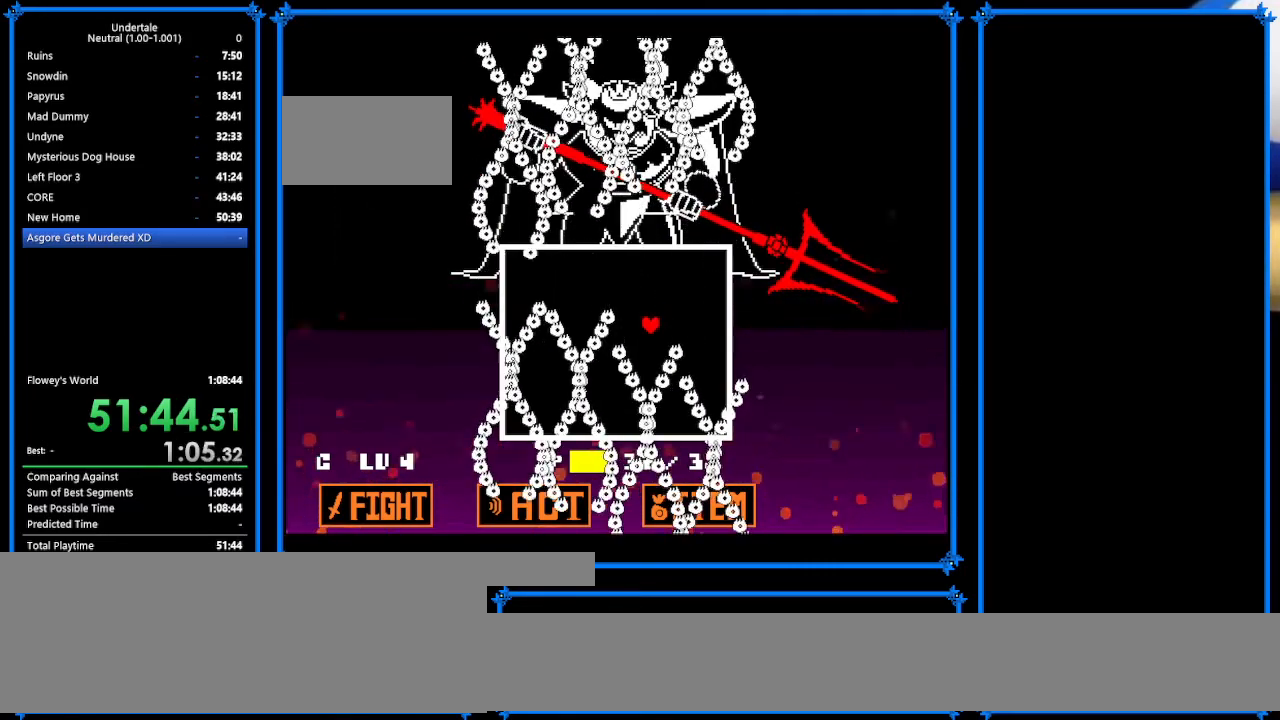
{"keys": [], "events": [[67, "down", "down"], [133, "down", "up"], [233, "down", "down"], [267, "down", "up"], [400, "down", "down"], [433, "down", "up"]]}
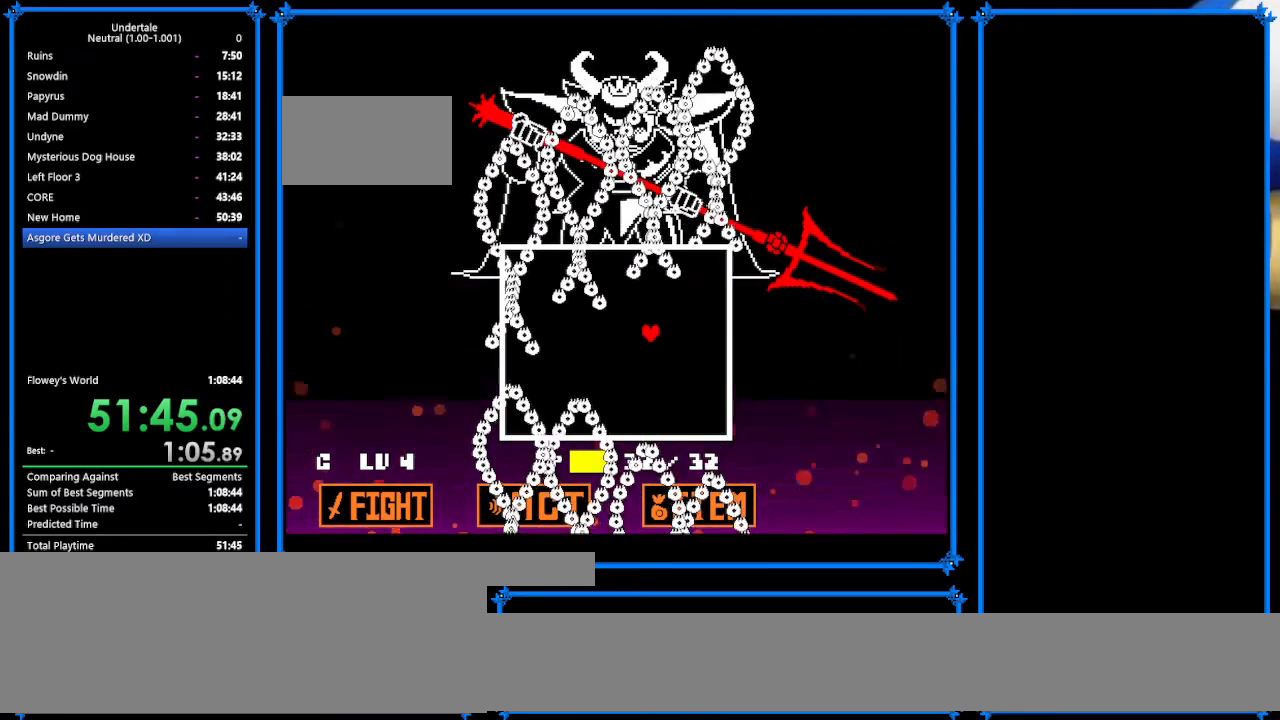
{"keys": [], "events": [[33, "up", "down"], [333, "up", "up"]]}
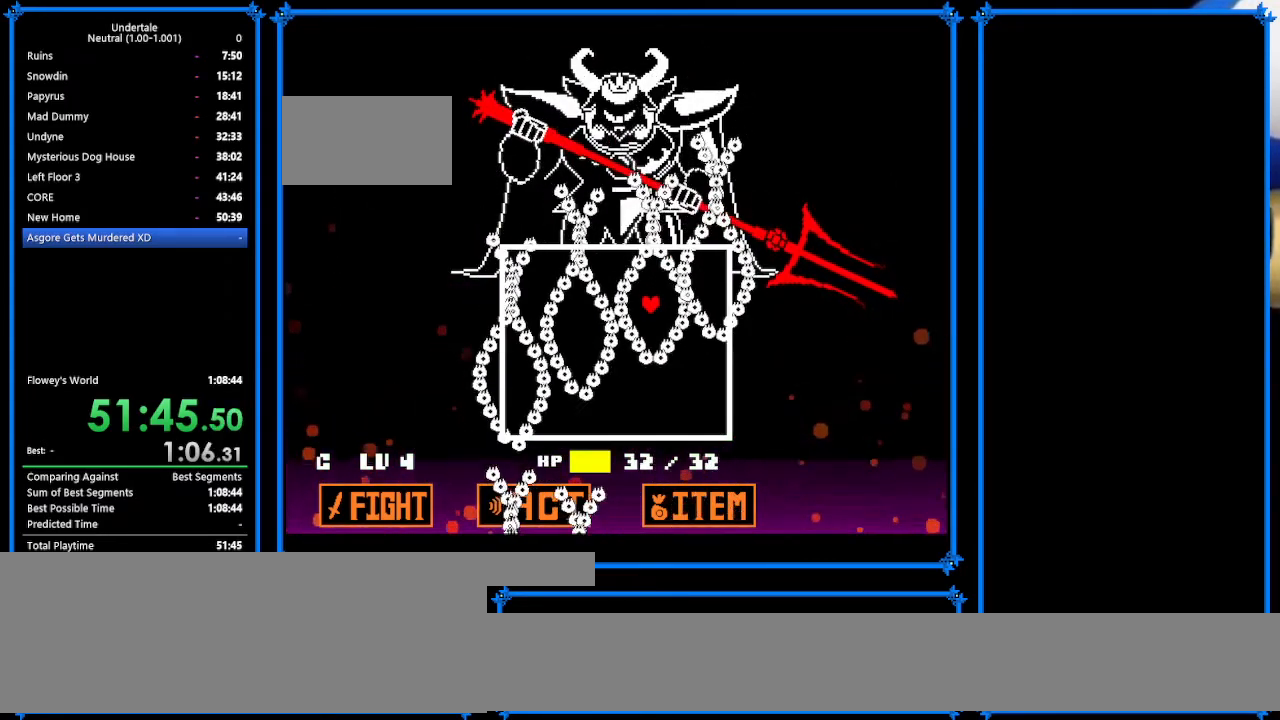
{"keys": [], "events": [[133, "right", "down"], [167, "right", "up"]]}
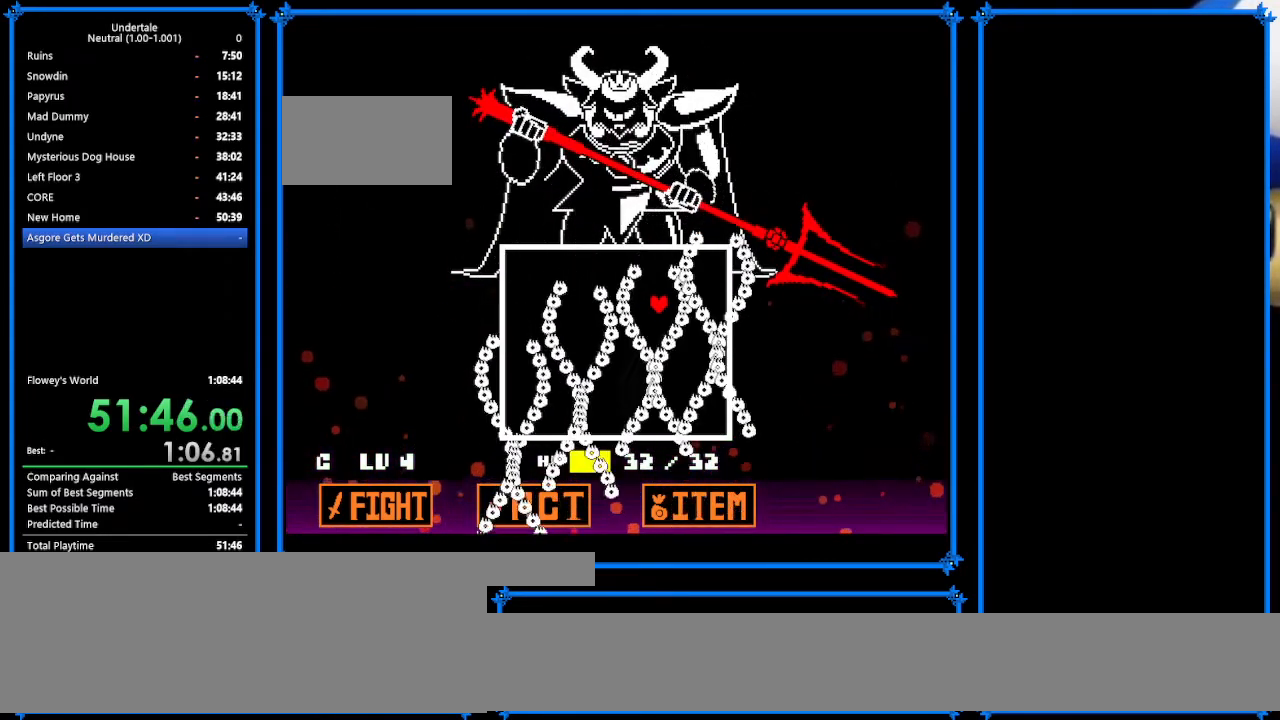
{"keys": [], "events": []}
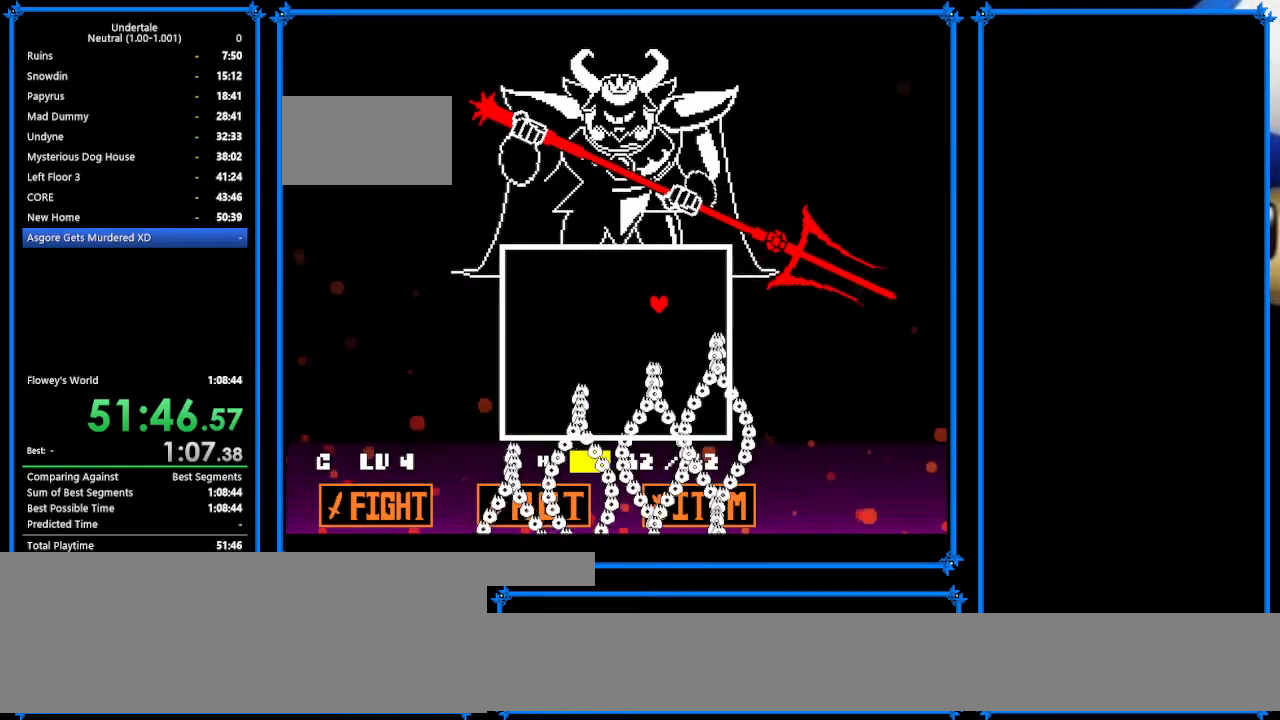
{"keys": [], "events": []}
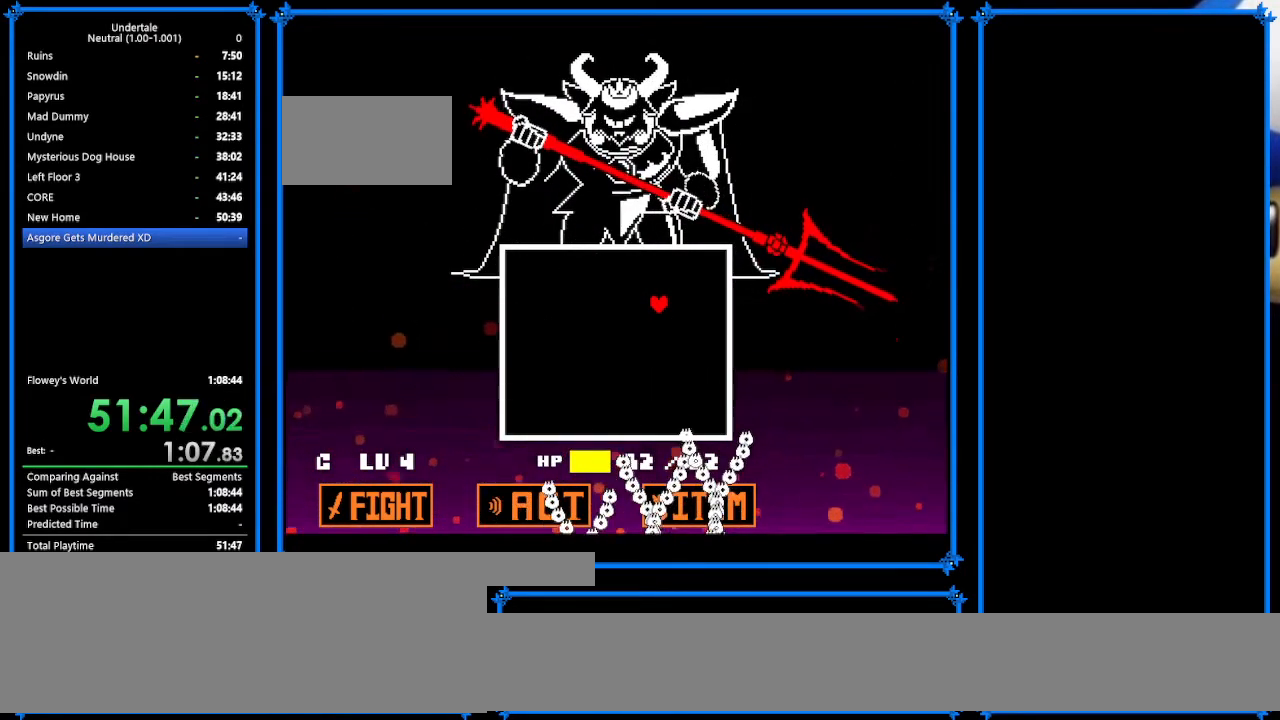
{"keys": [], "events": []}
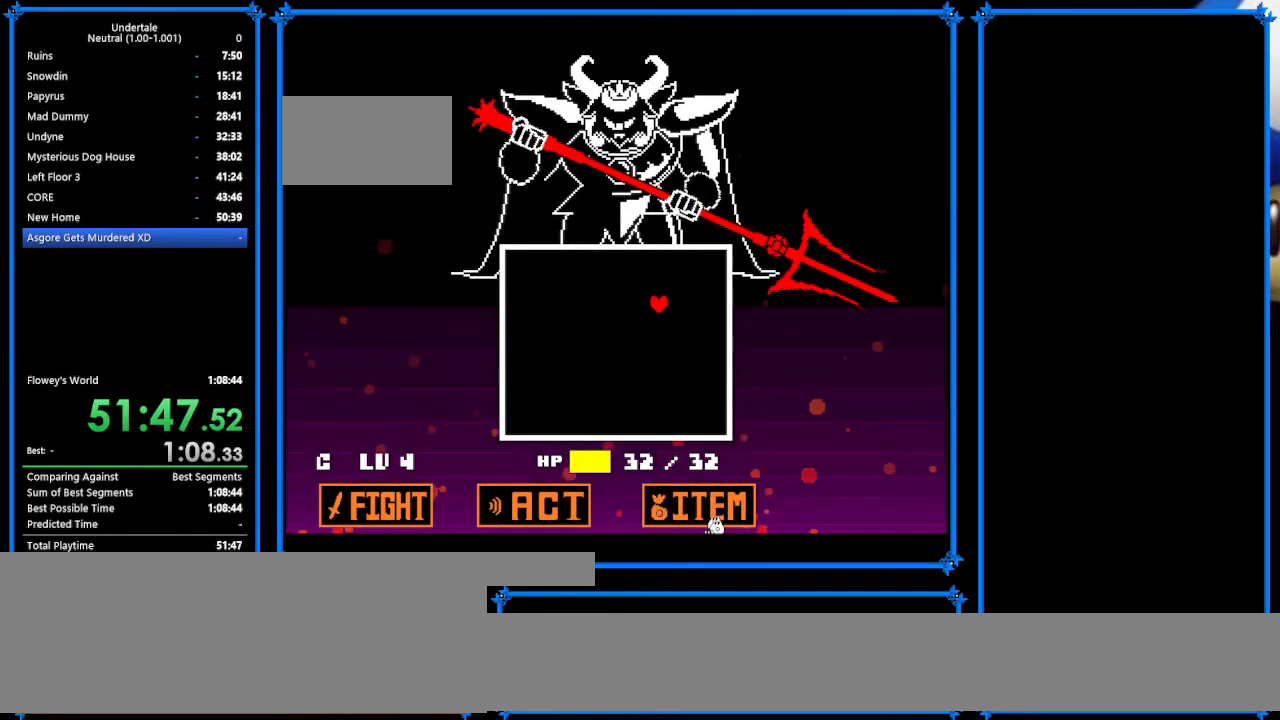
{"keys": [], "events": []}
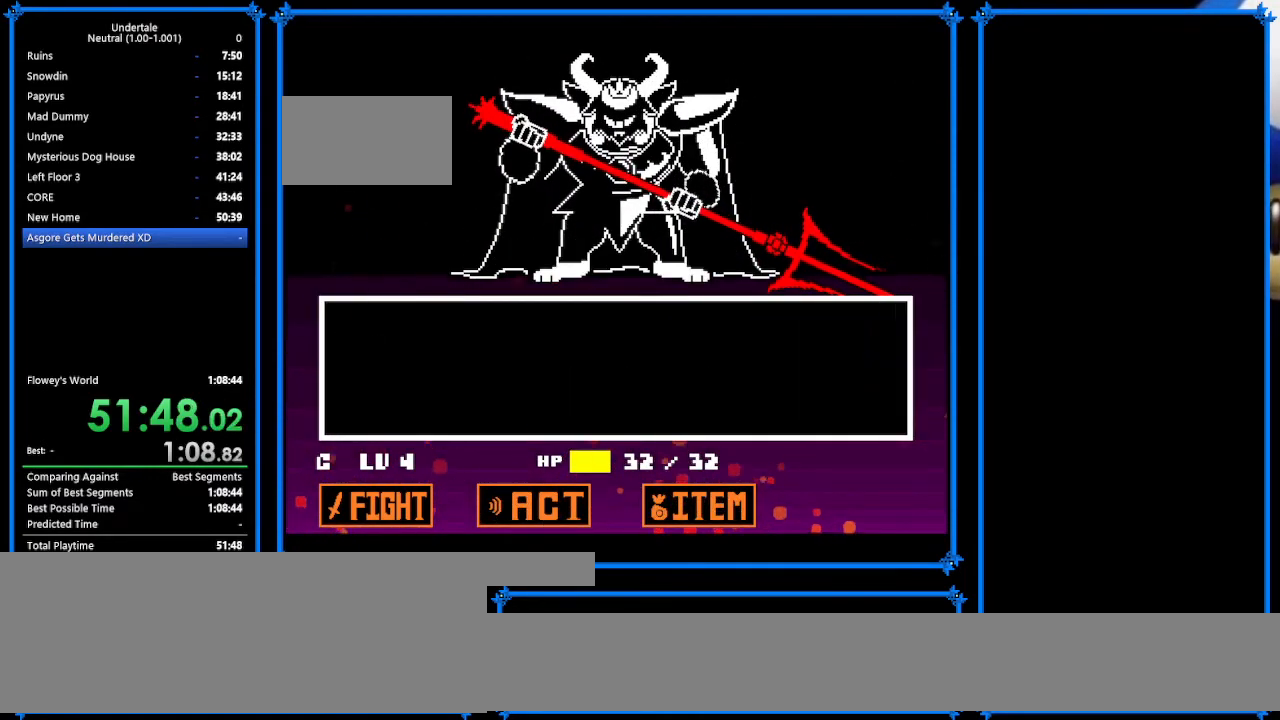
{"keys": [], "events": [[300, "return", "down"], [333, "return", "up"], [433, "return", "down"], [467, "return", "up"]]}
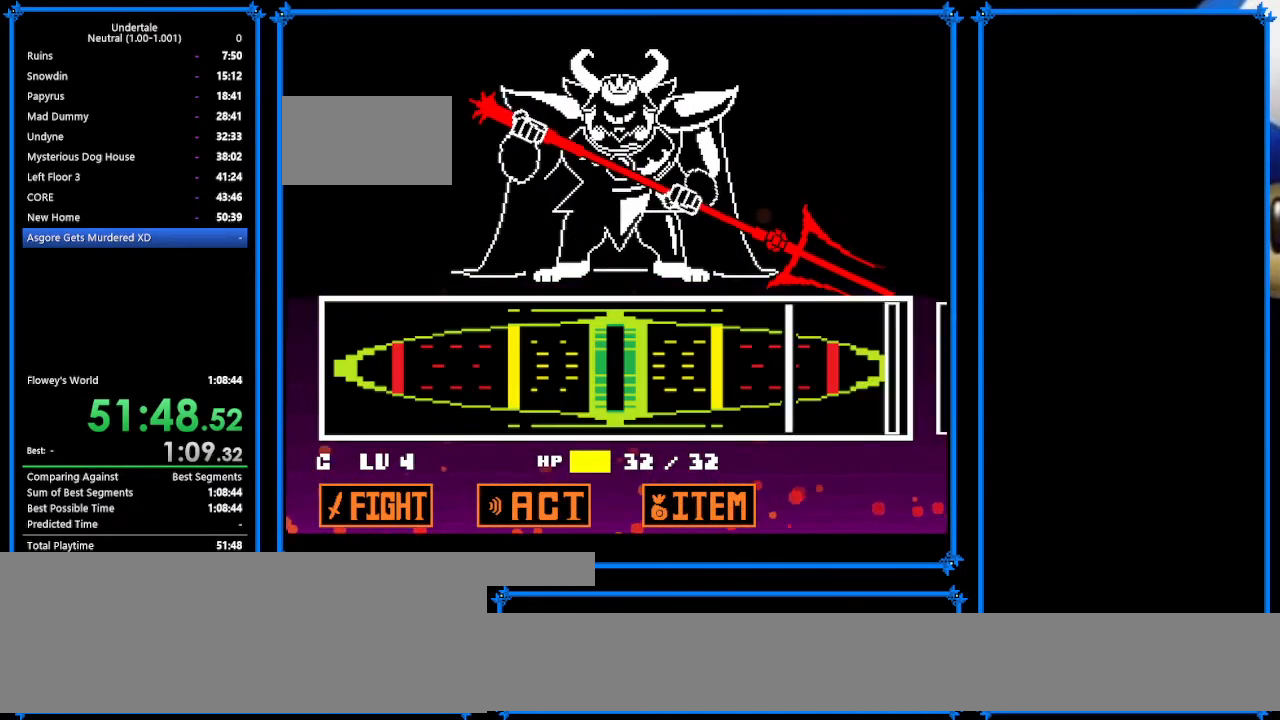
{"keys": [], "events": []}
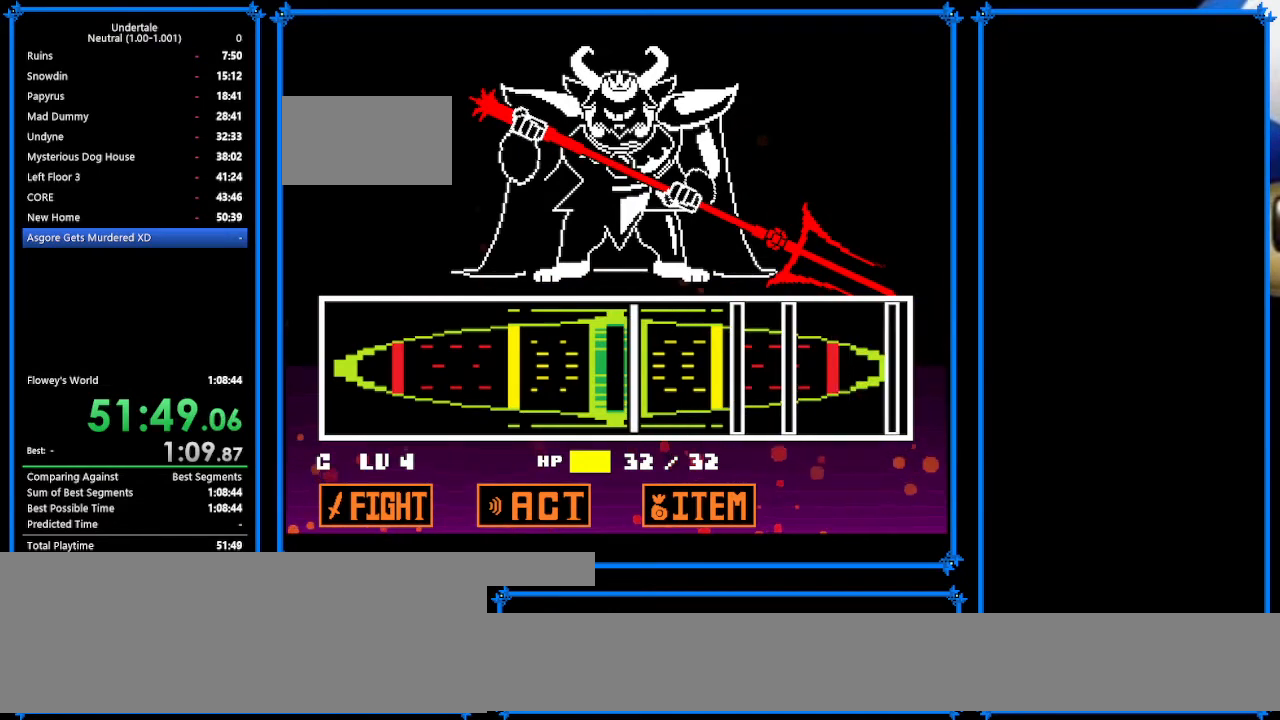
{"keys": ["return"], "events": [[100, "return", "down"], [267, "return", "up"], [433, "return", "down"]]}
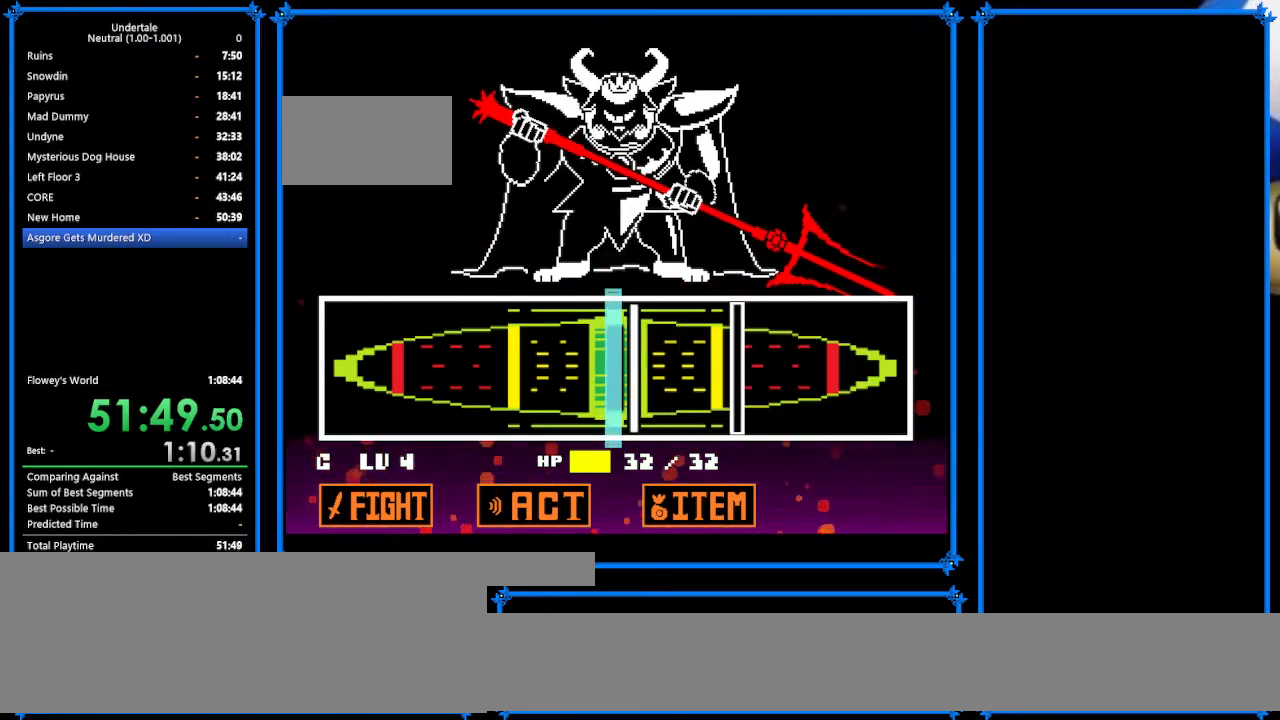
{"keys": ["return"], "events": [[33, "return", "up"], [133, "return", "down"], [233, "return", "up"], [467, "return", "down"]]}
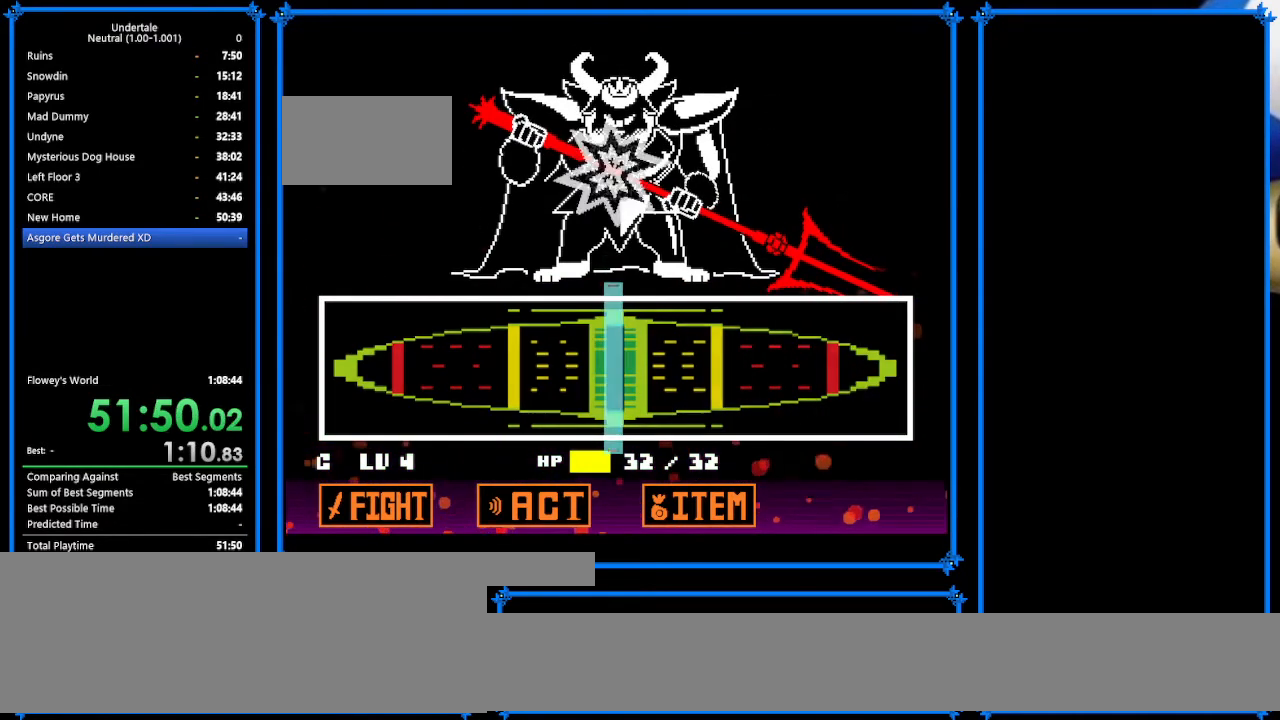
{"keys": ["x", "z"], "events": [[33, "return", "up"], [167, "z", "down"], [267, "return", "down"], [267, "x", "down"], [267, "z", "up"], [300, "shift", "down"], [400, "return", "up"], [400, "x", "up"], [433, "shift", "up"], [467, "x", "down"], [467, "z", "down"]]}
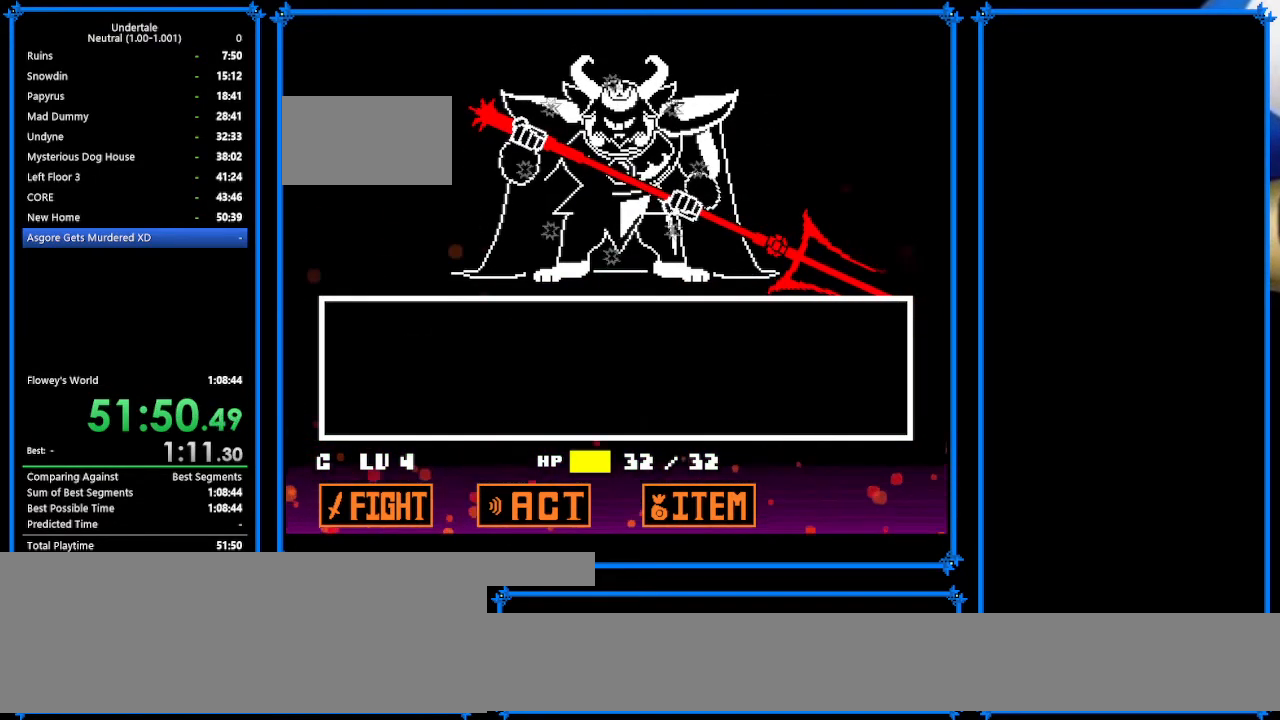
{"keys": ["x"], "events": [[33, "return", "down"], [33, "z", "up"], [100, "shift", "down"], [100, "x", "up"], [133, "return", "up"], [133, "shift", "up"], [200, "z", "down"], [267, "x", "down"], [267, "z", "up"], [300, "return", "down"], [333, "shift", "down"], [333, "x", "up"], [367, "return", "up"], [367, "z", "down"], [433, "shift", "up"], [467, "x", "down"], [467, "z", "up"]]}
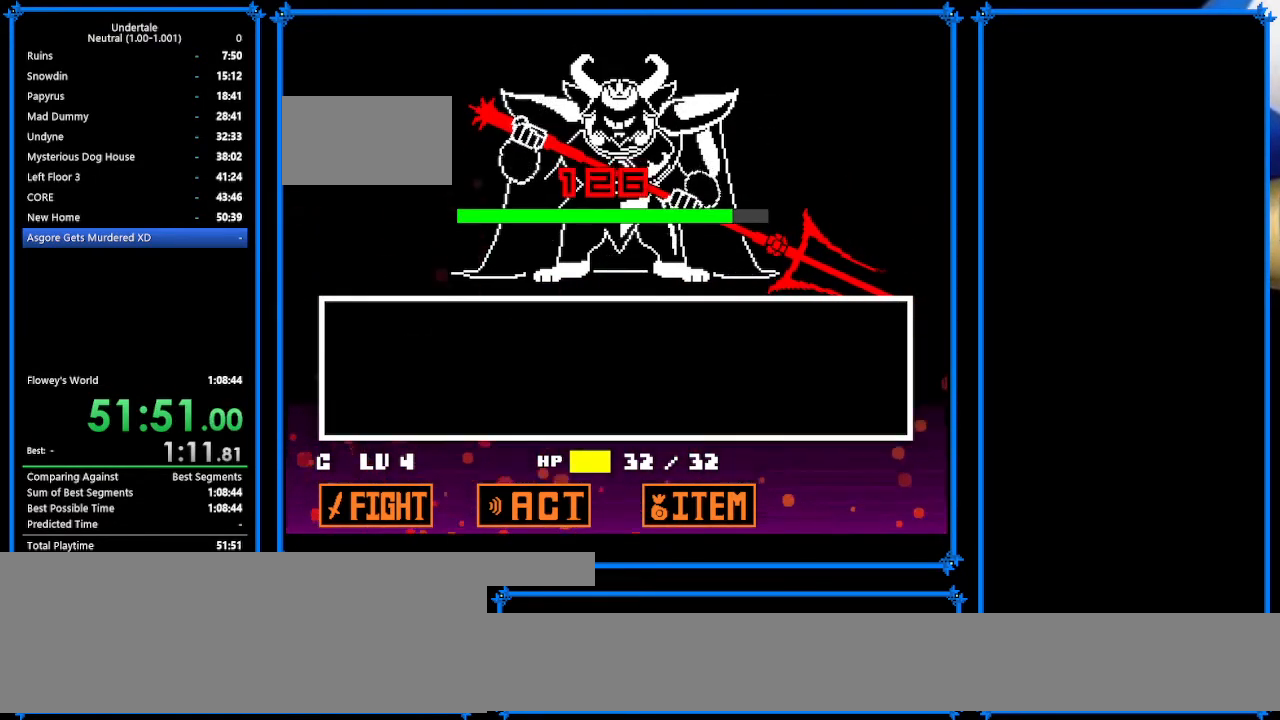
{"keys": ["return"], "events": [[33, "return", "down"], [33, "x", "up"], [100, "return", "up"], [100, "shift", "down"], [100, "z", "down"], [167, "shift", "up"], [167, "x", "down"], [200, "z", "up"], [233, "return", "down"], [233, "x", "up"], [300, "shift", "down"], [367, "return", "up"], [367, "shift", "up"], [367, "x", "down"], [500, "return", "down"], [500, "x", "up"]]}
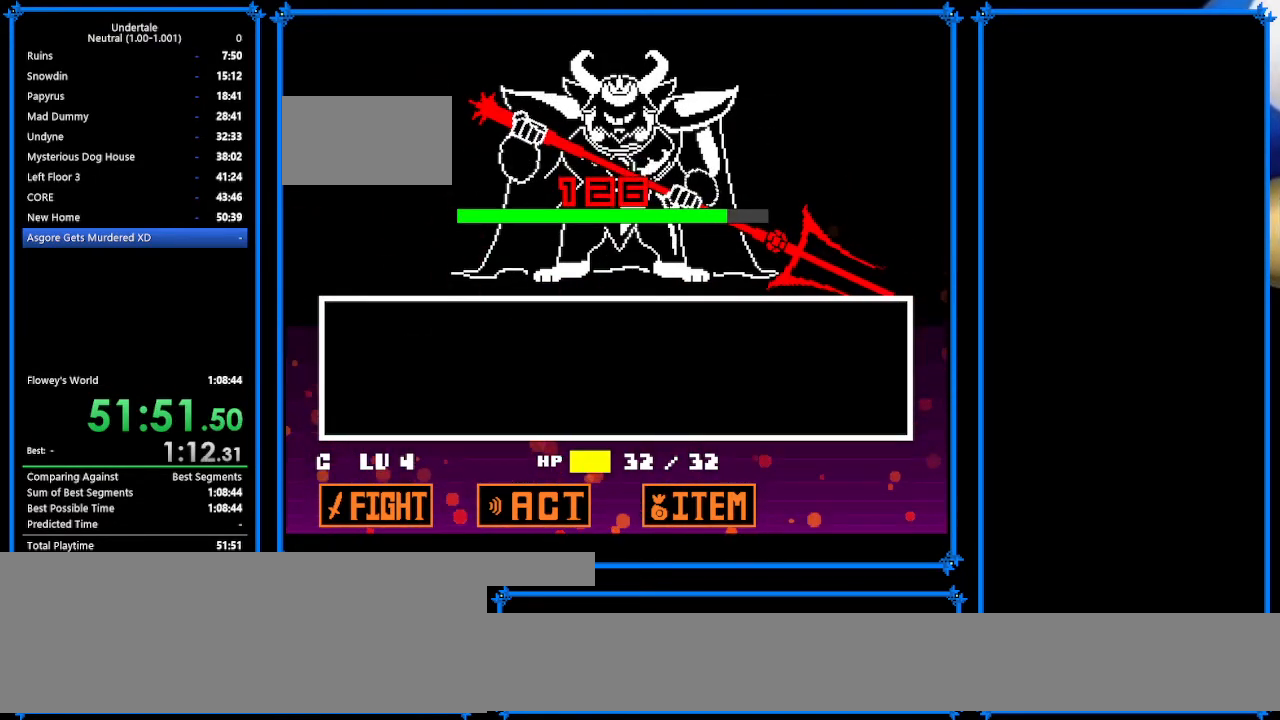
{"keys": [], "events": [[33, "z", "down"], [100, "return", "up"], [100, "shift", "down"], [133, "shift", "up"], [133, "x", "down"], [133, "z", "up"], [167, "x", "up"], [200, "return", "down"], [267, "shift", "down"], [267, "z", "down"], [333, "return", "up"], [333, "shift", "up"], [333, "x", "down"], [400, "x", "up"], [400, "z", "up"], [467, "return", "down"], [467, "shift", "down"], [500, "return", "up"], [500, "shift", "up"]]}
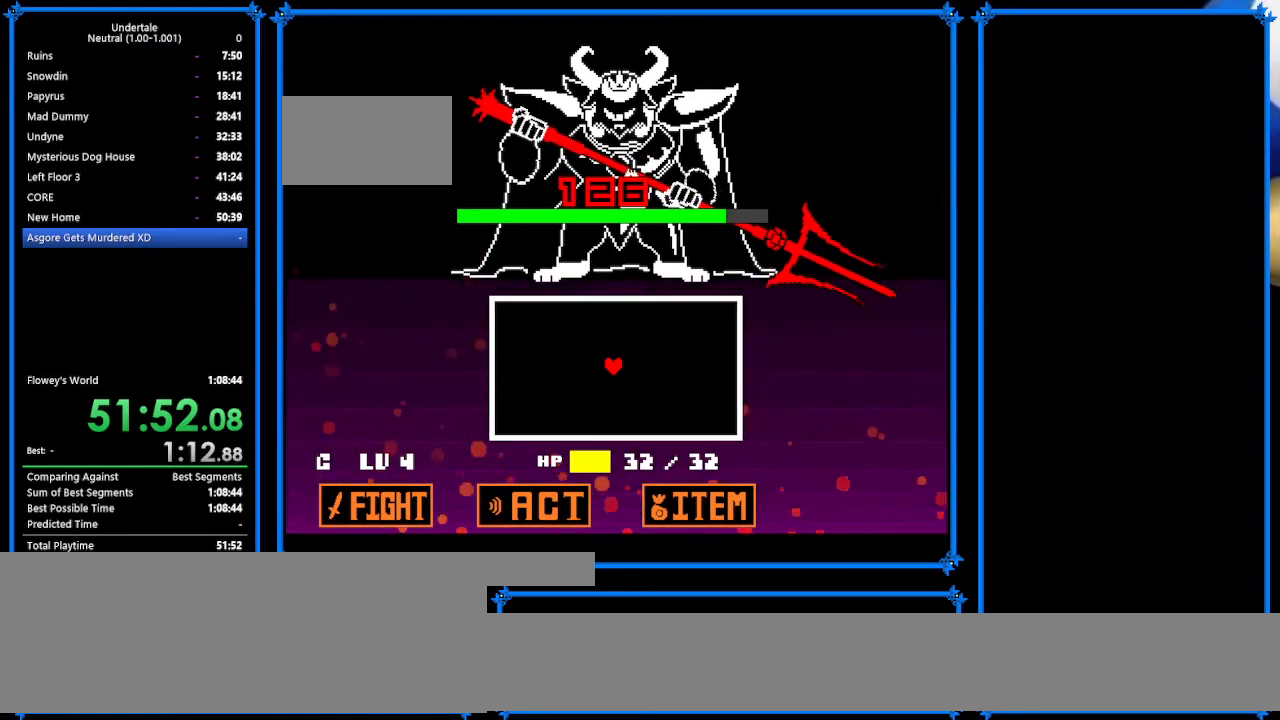
{"keys": [], "events": []}
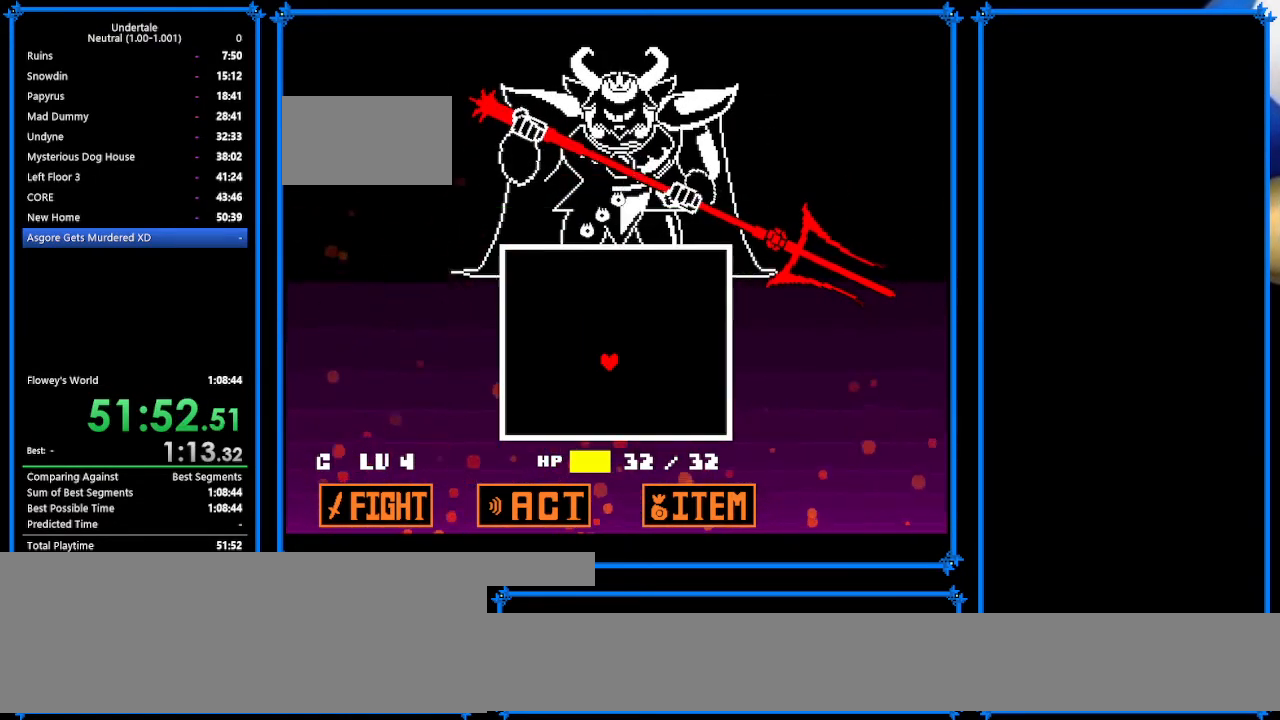
{"keys": ["left"], "events": [[200, "left", "down"], [233, "left", "up"], [500, "left", "down"]]}
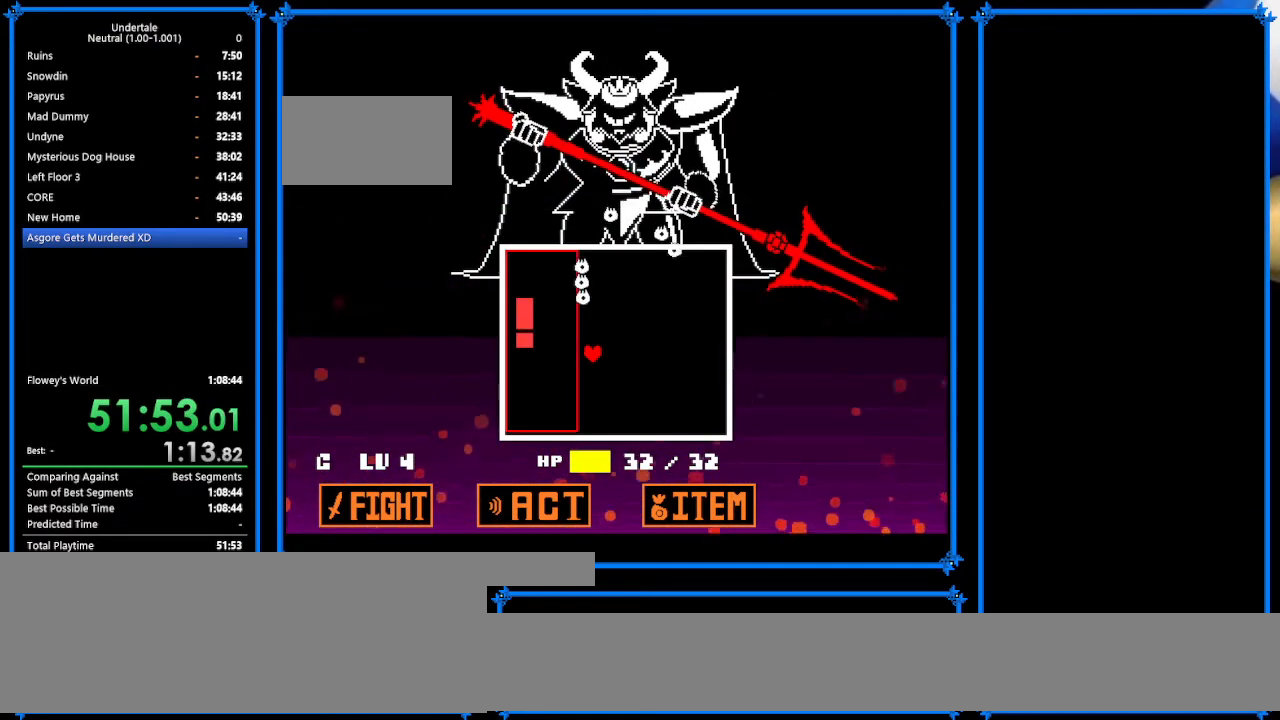
{"keys": ["right"], "events": [[300, "left", "up"], [367, "right", "down"]]}
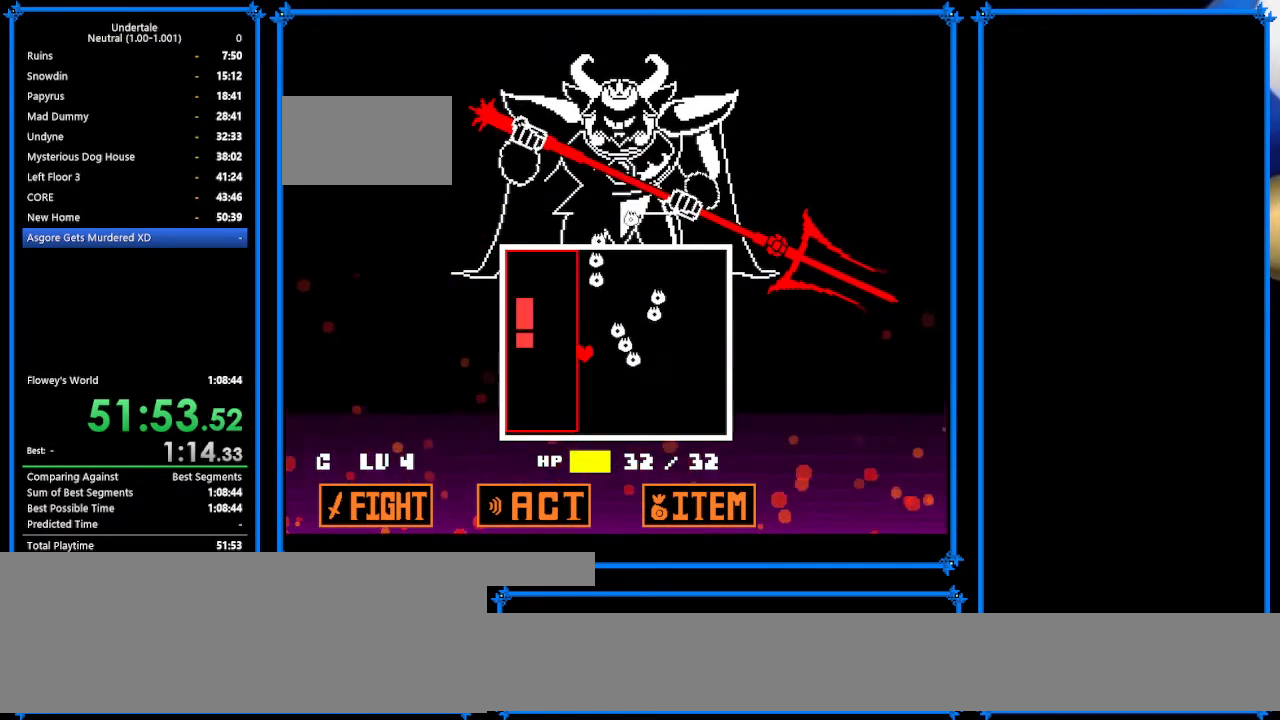
{"keys": ["up"], "events": [[133, "right", "up"], [400, "left", "down"], [467, "left", "up"], [467, "up", "down"]]}
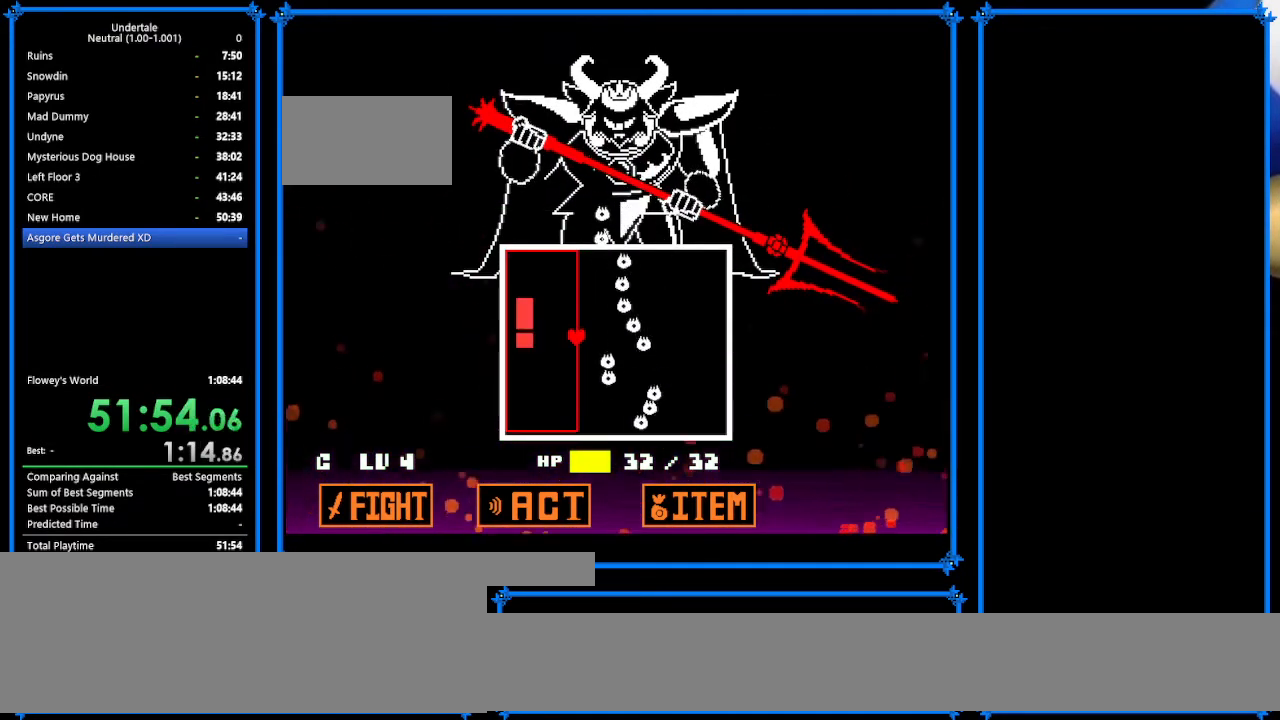
{"keys": [], "events": [[167, "right", "down"], [167, "up", "up"], [233, "down", "down"], [433, "down", "up"], [433, "right", "up"]]}
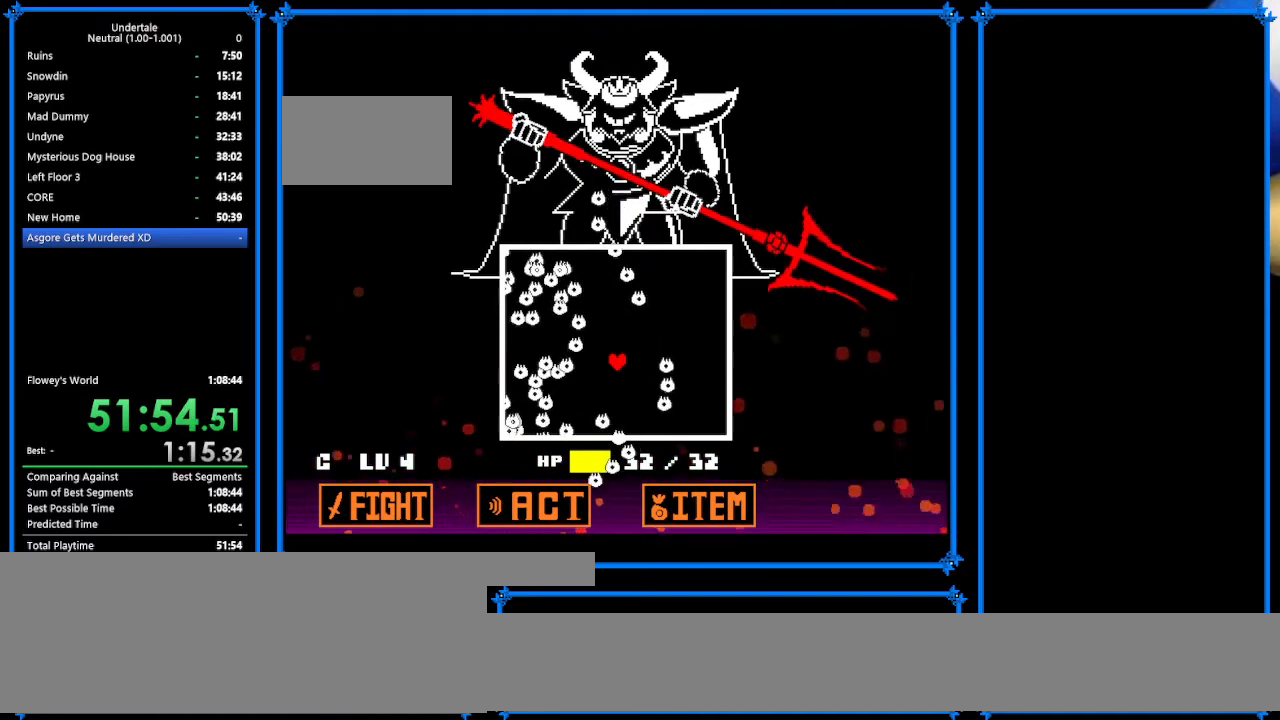
{"keys": [], "events": [[200, "up", "down"], [233, "up", "up"], [400, "up", "down"], [433, "up", "up"]]}
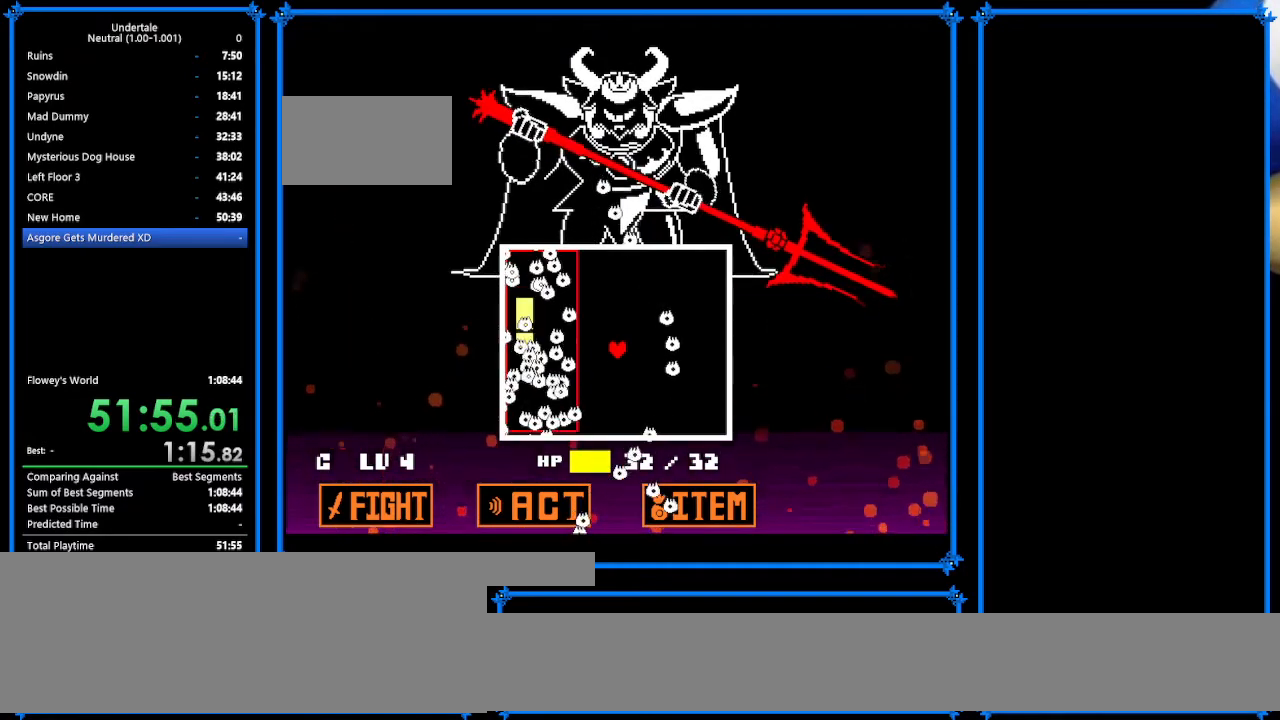
{"keys": ["right"], "events": [[33, "up", "down"], [100, "up", "up"], [133, "up", "down"], [167, "up", "up"], [467, "right", "down"]]}
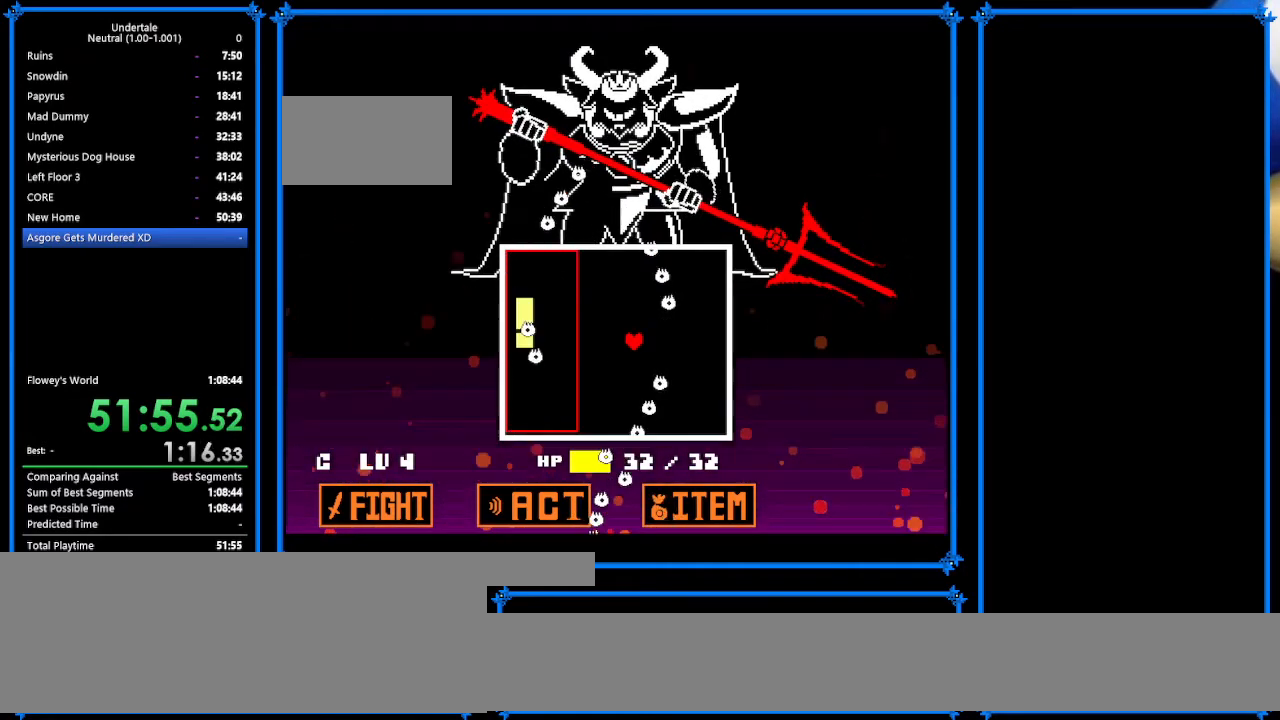
{"keys": ["right"], "events": [[33, "down", "down"], [433, "down", "up"]]}
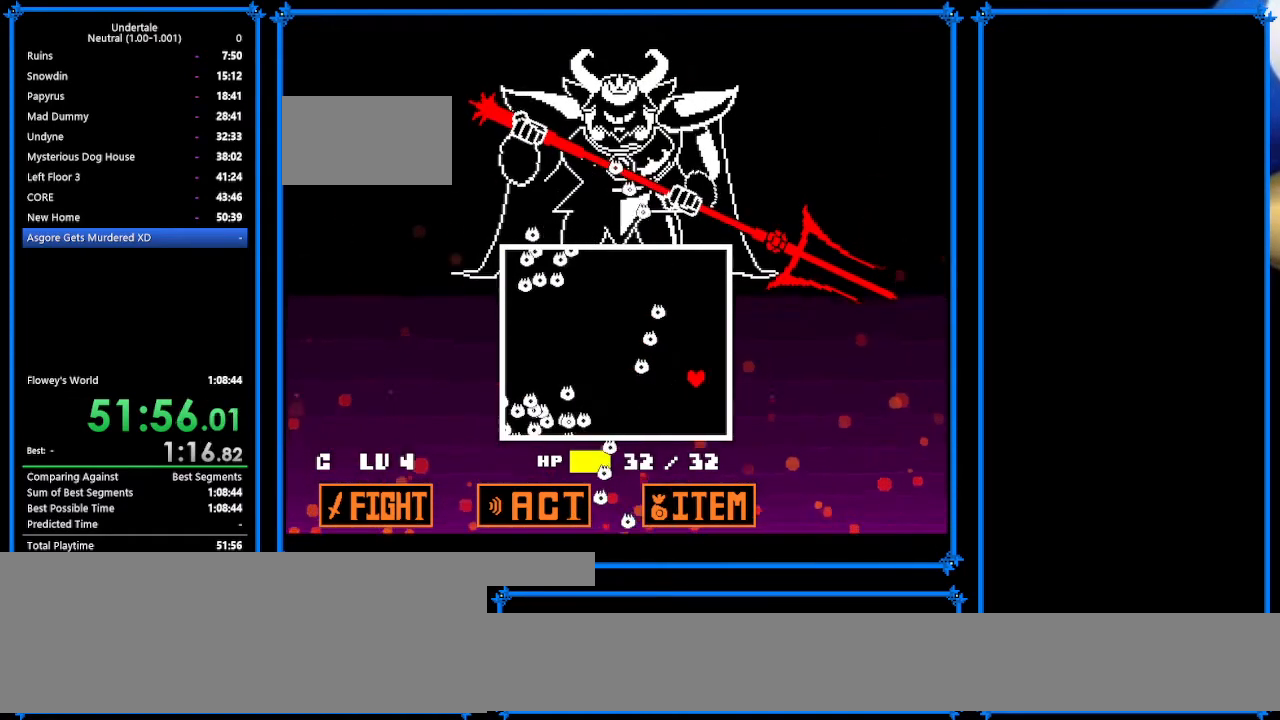
{"keys": [], "events": [[33, "up", "down"], [67, "right", "up"], [100, "left", "down"], [100, "up", "up"], [167, "left", "up"], [267, "left", "down"], [267, "up", "down"], [333, "left", "up"], [333, "up", "up"], [400, "up", "down"], [433, "left", "down"], [433, "up", "up"], [500, "left", "up"]]}
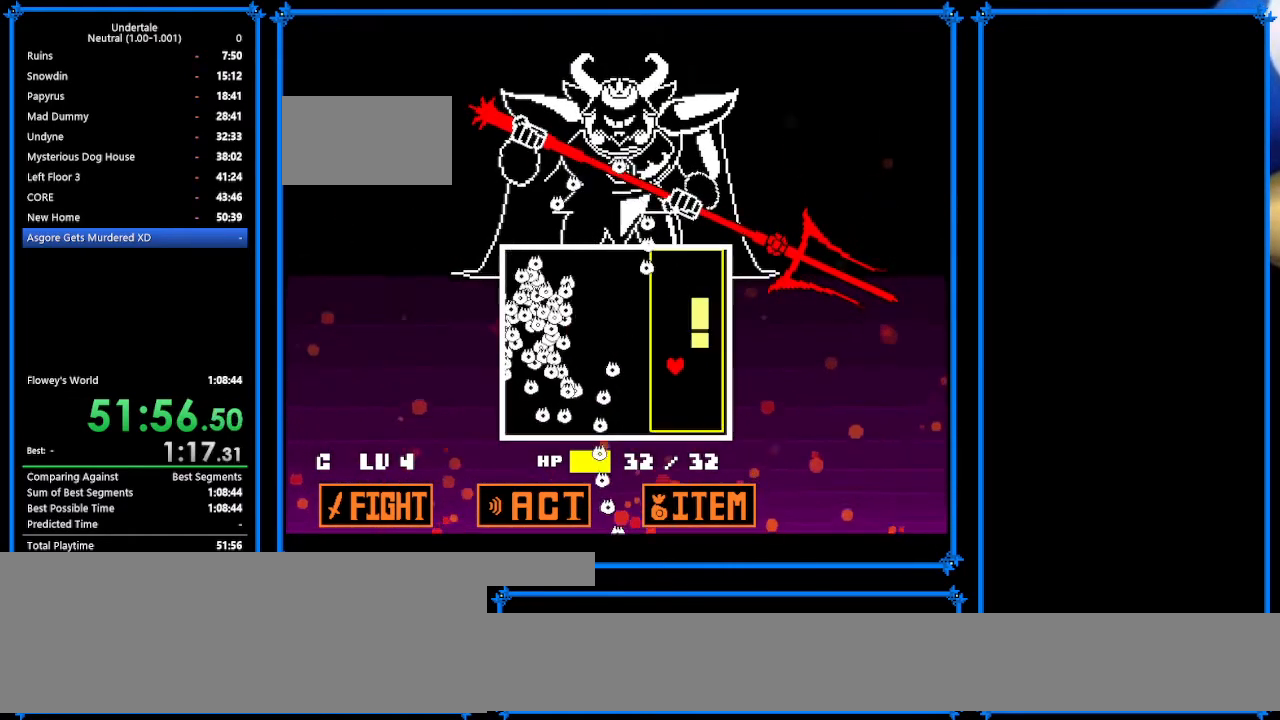
{"keys": ["left", "up"], "events": [[33, "left", "down"], [33, "up", "down"], [67, "left", "up"], [67, "up", "up"], [167, "left", "down"], [167, "up", "down"], [267, "left", "up"], [267, "up", "up"], [467, "left", "down"], [467, "up", "down"]]}
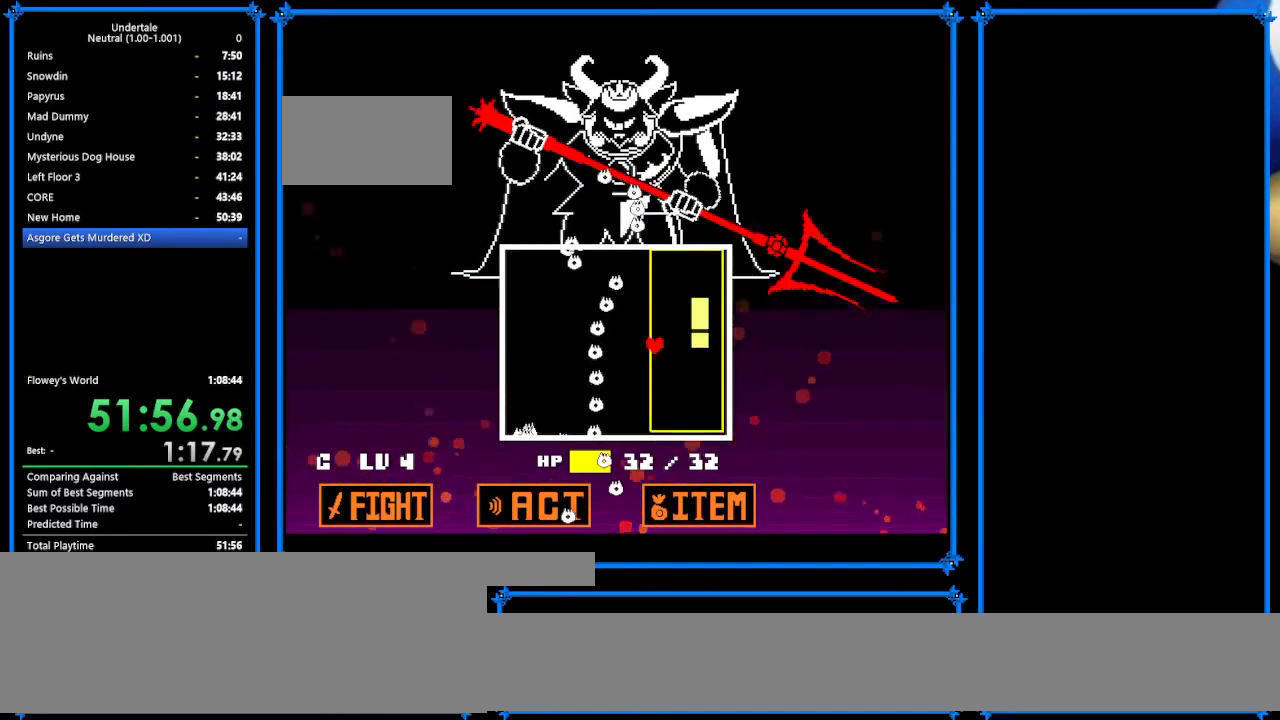
{"keys": ["down", "left"], "events": [[33, "left", "up"], [33, "up", "up"], [233, "left", "down"], [233, "up", "down"], [300, "left", "up"], [300, "up", "up"], [367, "down", "down"], [367, "left", "down"]]}
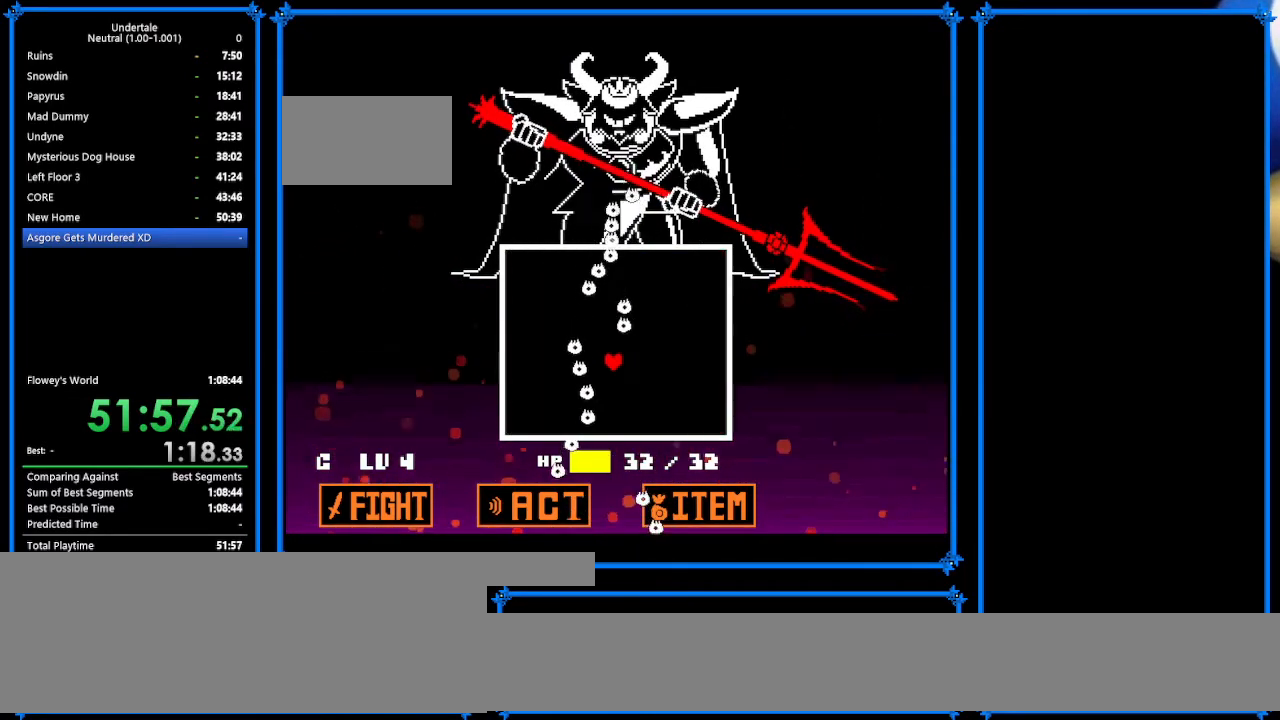
{"keys": [], "events": [[100, "down", "up"], [200, "up", "down"], [267, "left", "up"], [267, "up", "up"], [367, "left", "down"], [367, "up", "down"], [400, "left", "up"], [400, "up", "up"]]}